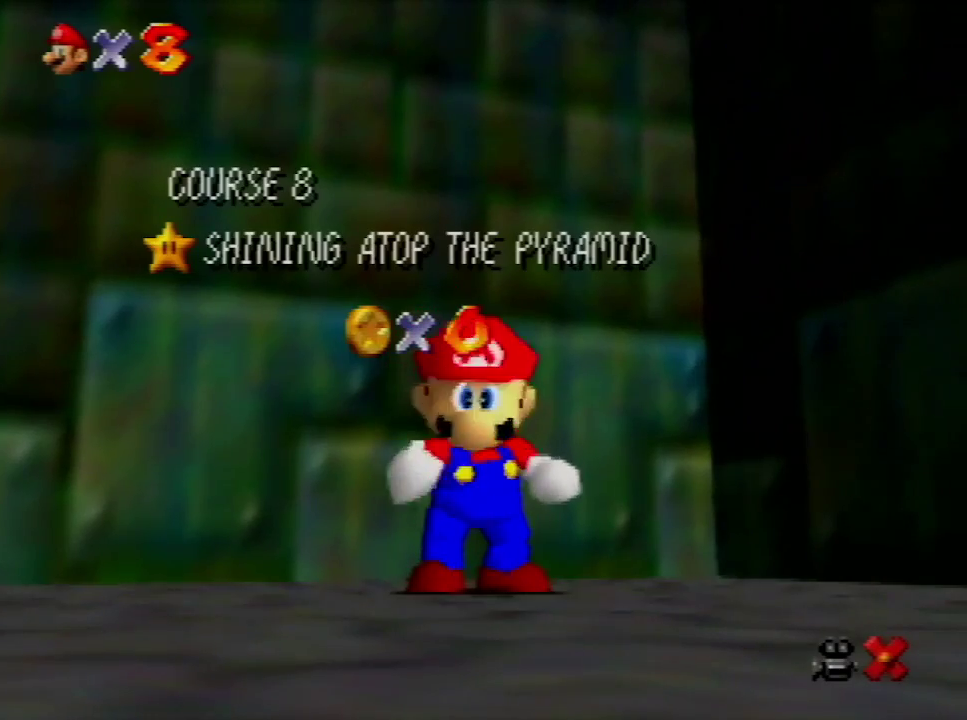
Gameplay with a controller (Nintendo layout); each line is a JSON object with the inputs held at the frame after it. "events" lists button and stick changes between this image and that frame as [ms after this image, input, new state], when the widget could be followed in between. Not read: L3 R3.
{"buttons": [], "left_stick": "down", "events": [[433, "left_stick", "down"]]}
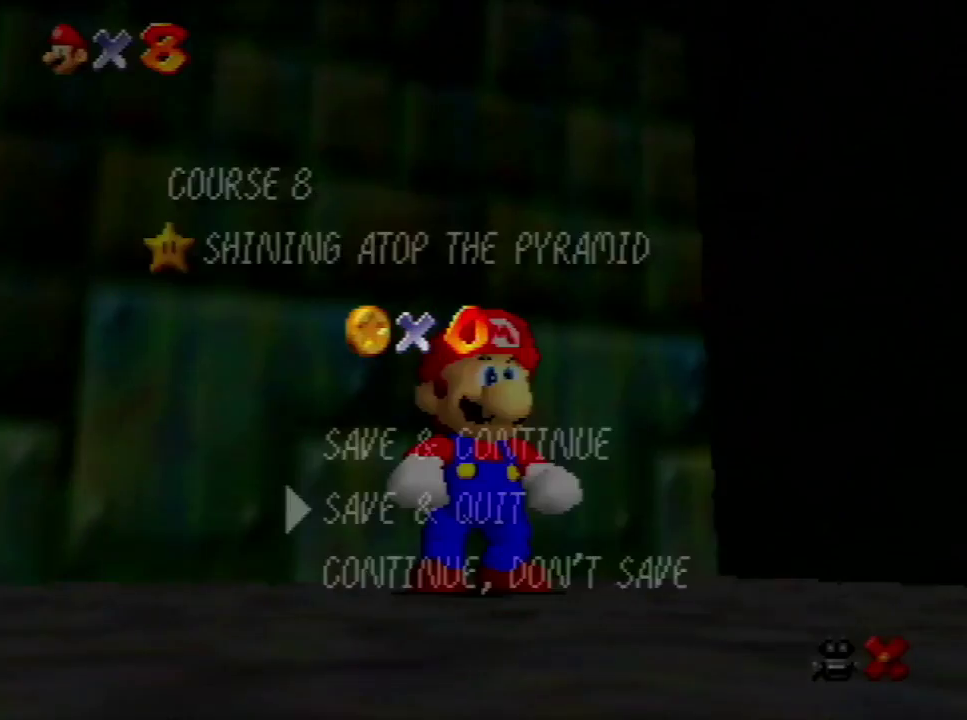
{"buttons": [], "left_stick": "down-left", "events": [[233, "A", "down"], [367, "A", "up"], [400, "left_stick", "down-left"]]}
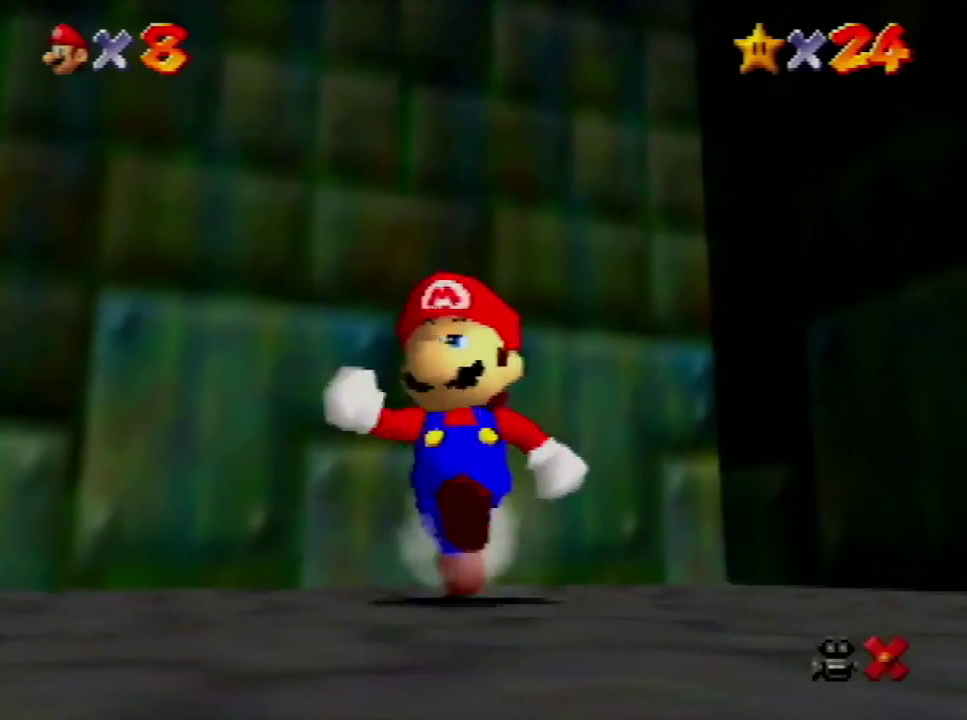
{"buttons": [], "left_stick": "down-left", "events": [[233, "A", "down"], [433, "A", "up"]]}
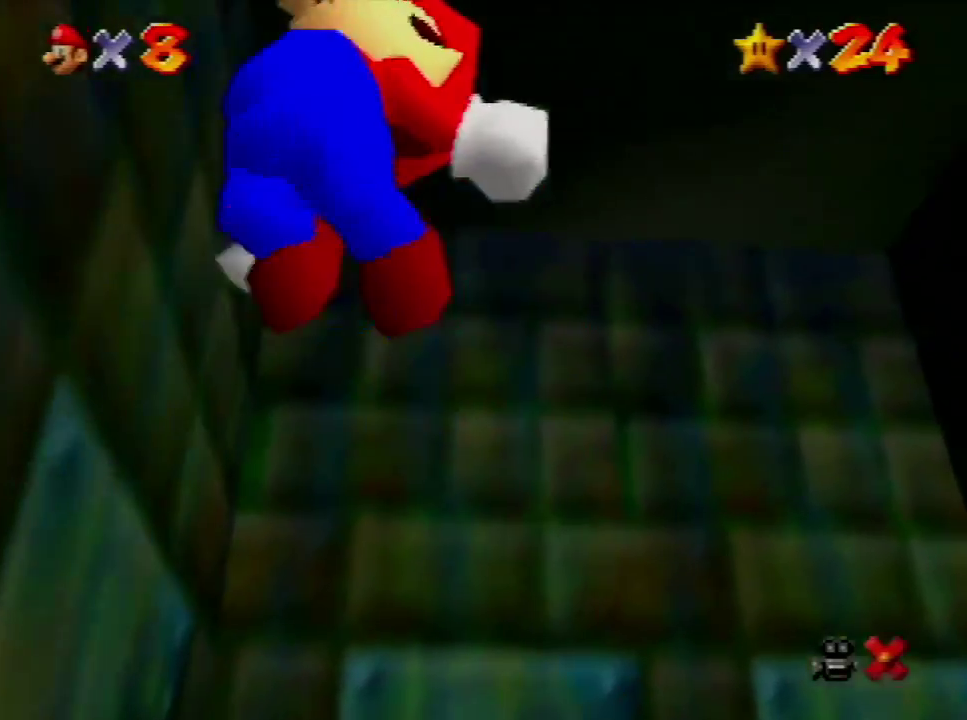
{"buttons": [], "left_stick": "up-left", "events": [[267, "left_stick", "left"], [400, "left_stick", "up-left"]]}
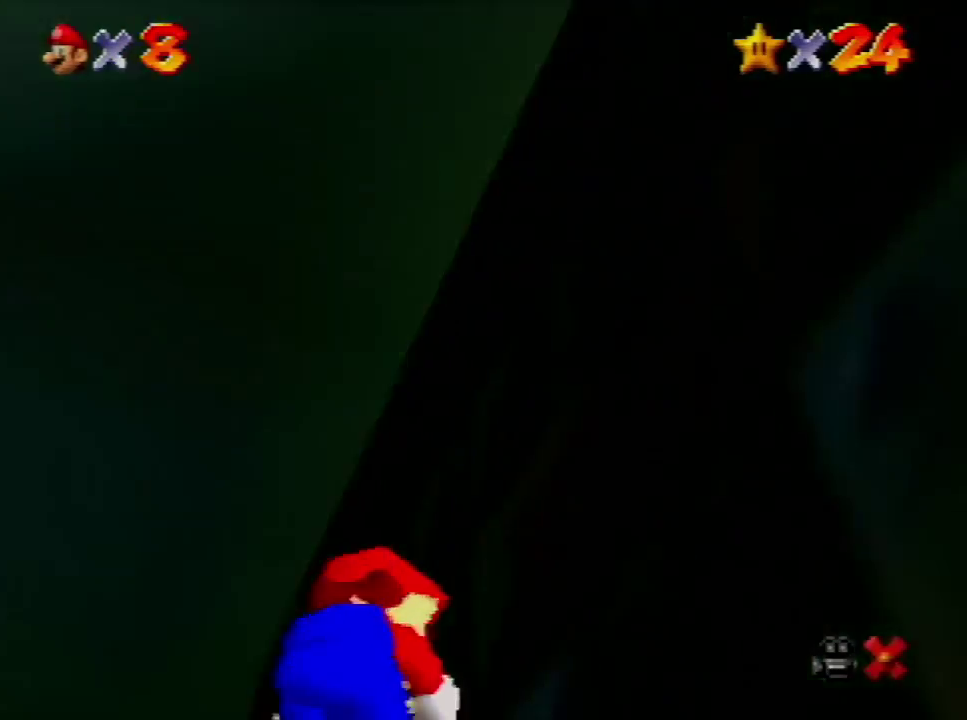
{"buttons": [], "left_stick": "up-right", "events": [[133, "left_stick", "up"], [433, "A", "down"], [433, "left_stick", "up-right"], [500, "A", "up"]]}
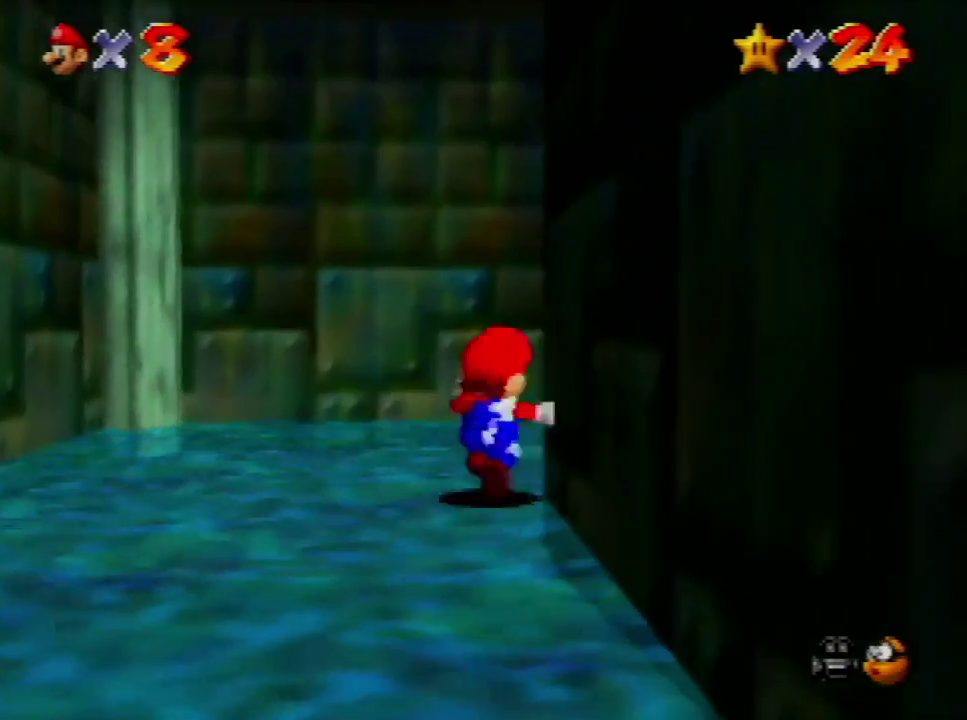
{"buttons": [], "left_stick": "up-right", "events": [[100, "A", "down"], [200, "A", "up"]]}
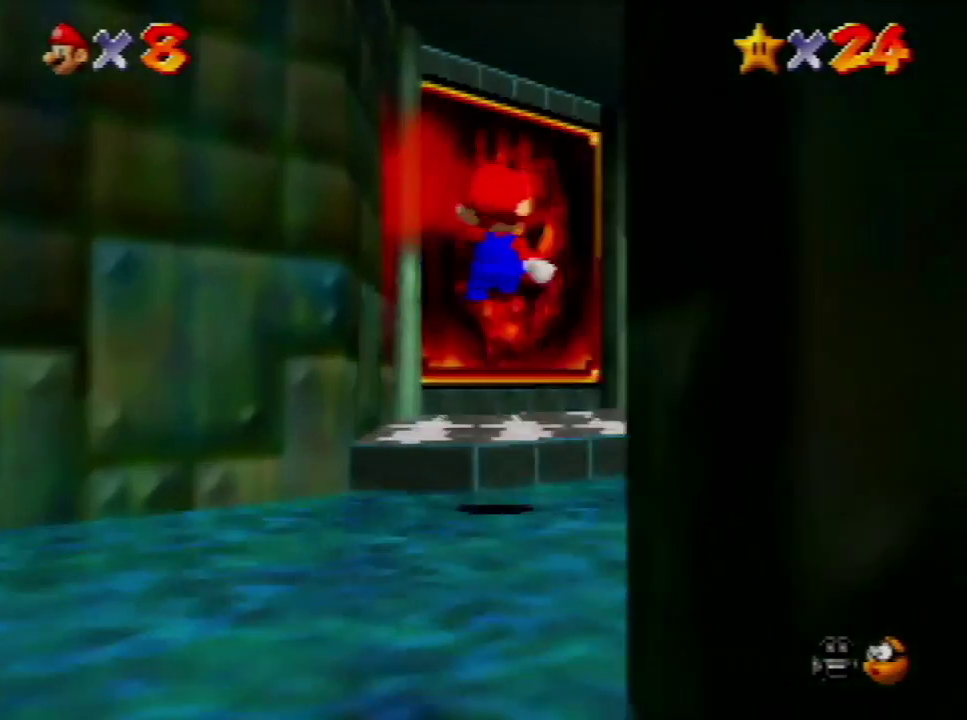
{"buttons": [], "left_stick": "up", "events": [[267, "left_stick", "up"], [367, "A", "down"], [433, "A", "up"]]}
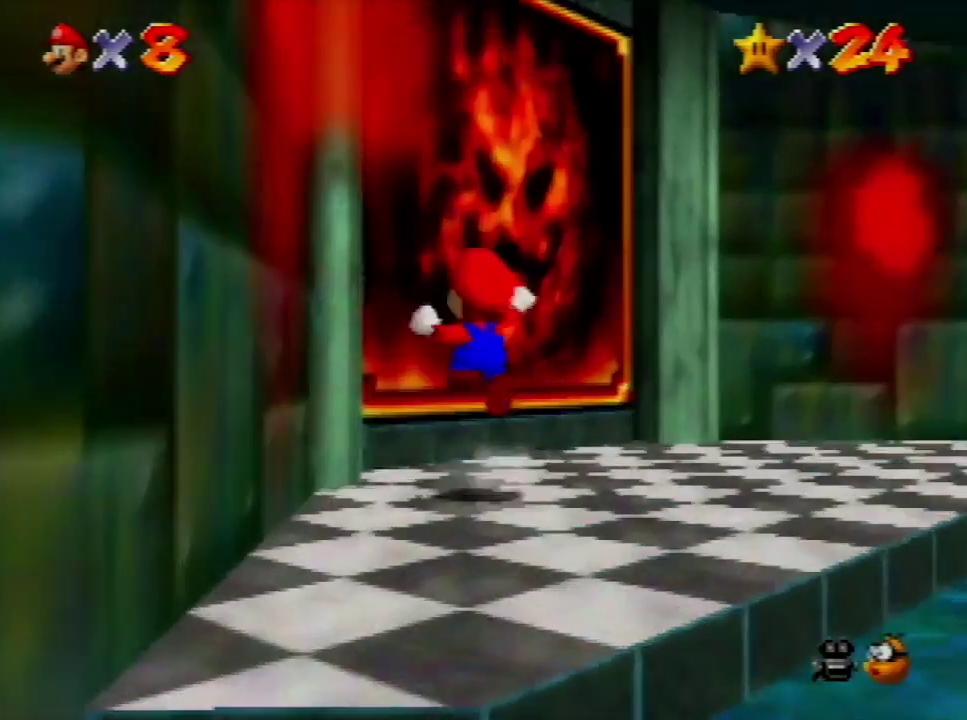
{"buttons": [], "left_stick": "center", "events": [[33, "A", "down"], [100, "A", "up"], [167, "A", "down"], [267, "A", "up"], [433, "left_stick", "center"]]}
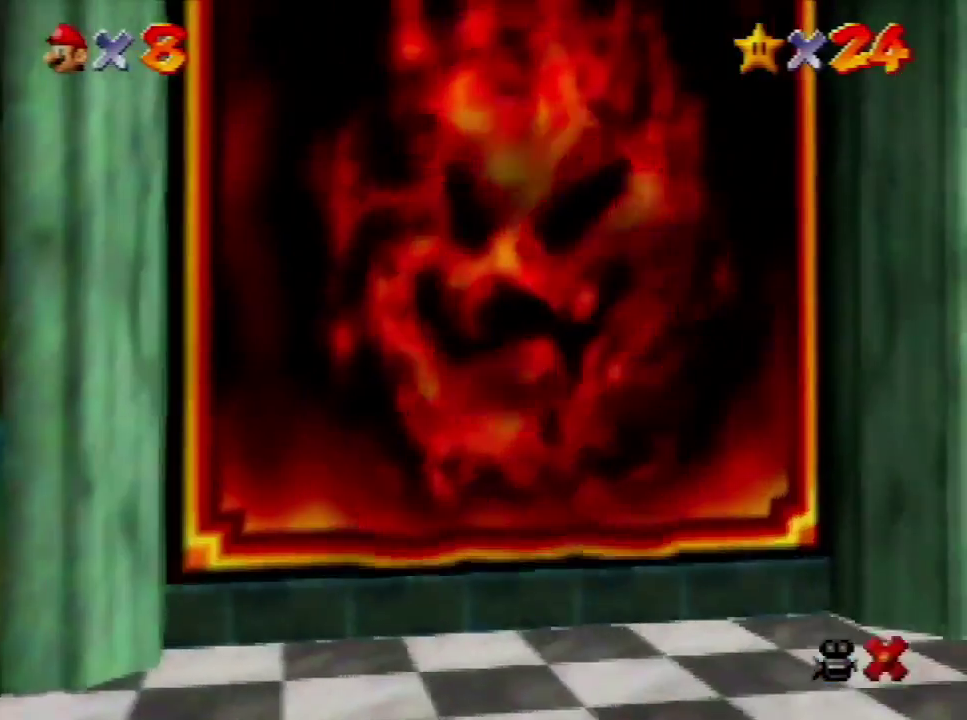
{"buttons": [], "left_stick": "center", "events": []}
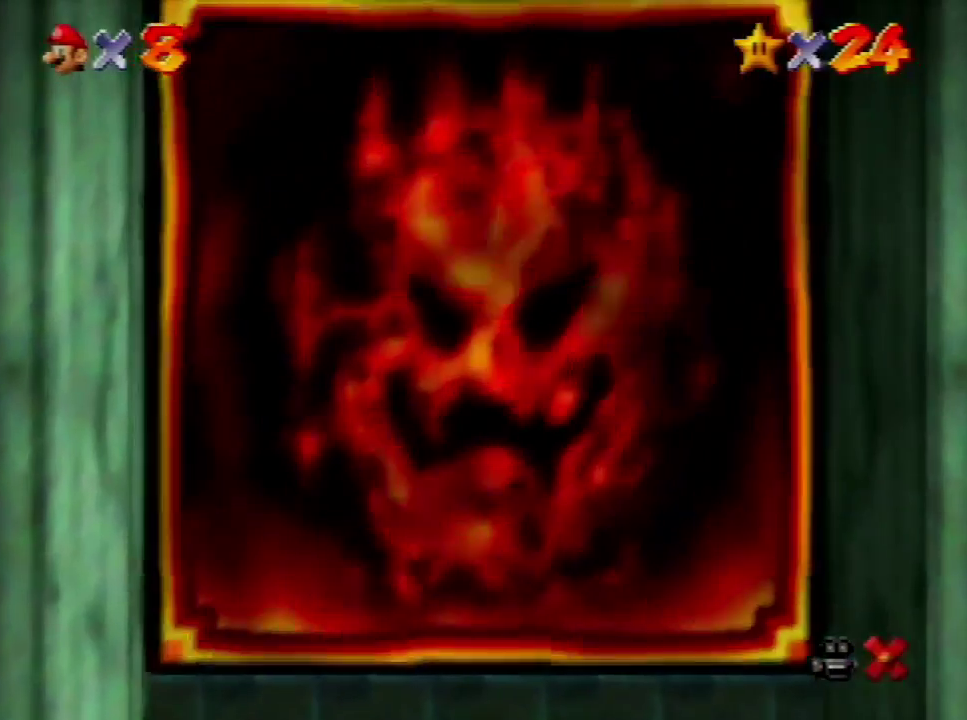
{"buttons": [], "left_stick": "center", "events": []}
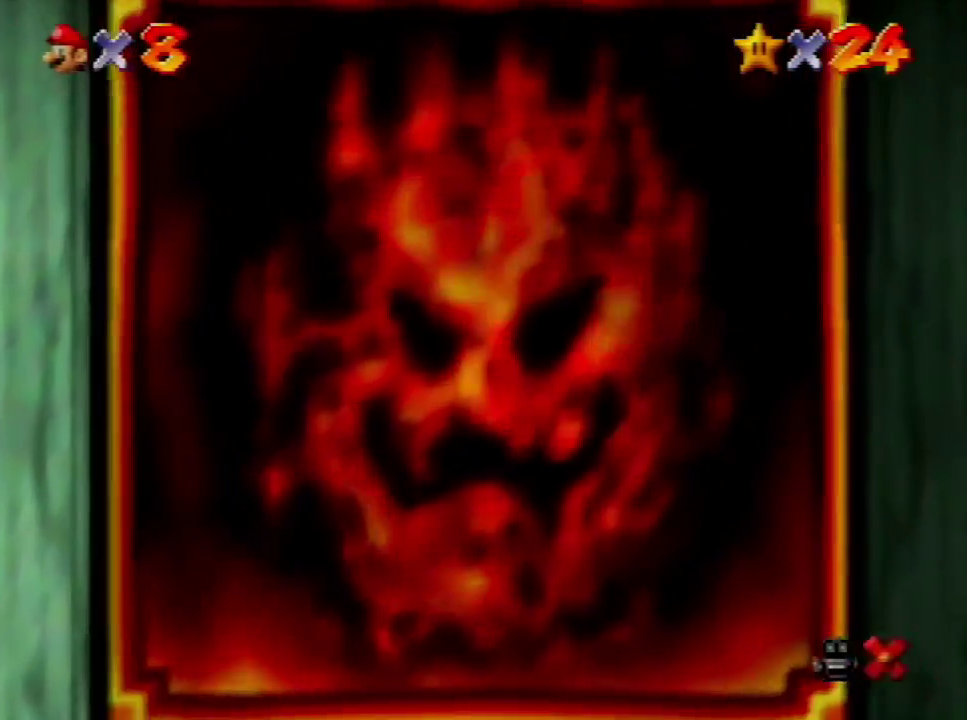
{"buttons": [], "left_stick": "center", "events": []}
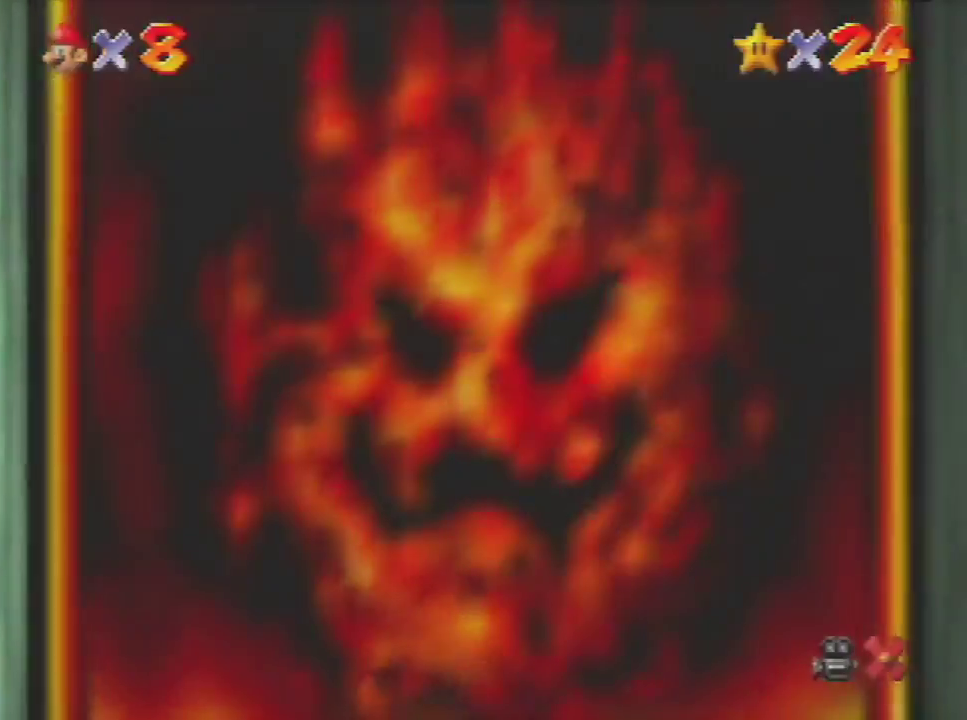
{"buttons": [], "left_stick": "center", "events": []}
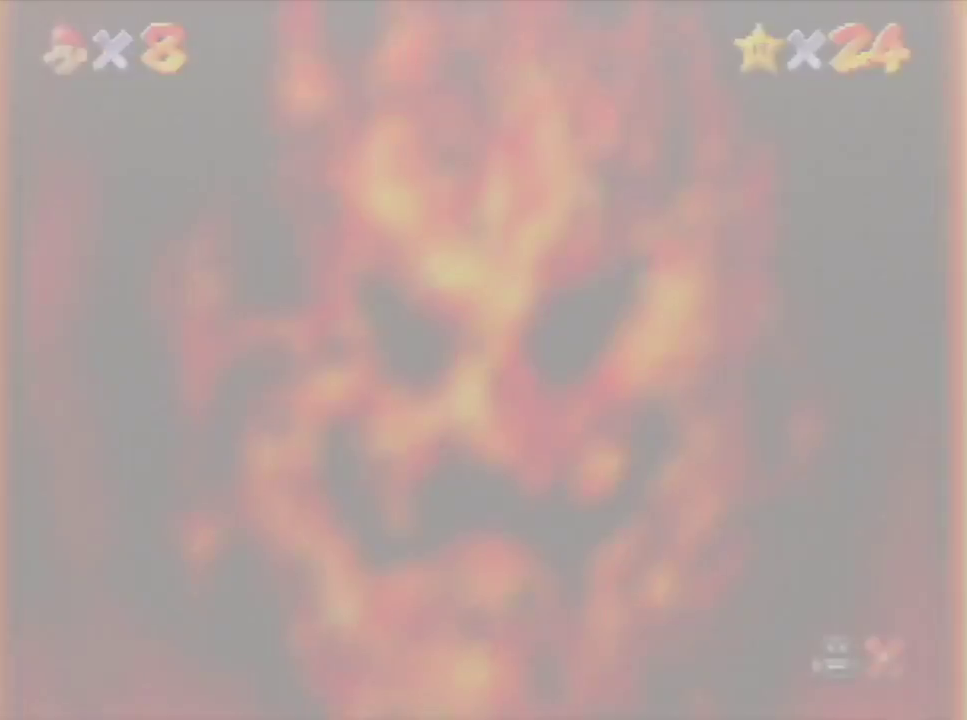
{"buttons": [], "left_stick": "center", "events": []}
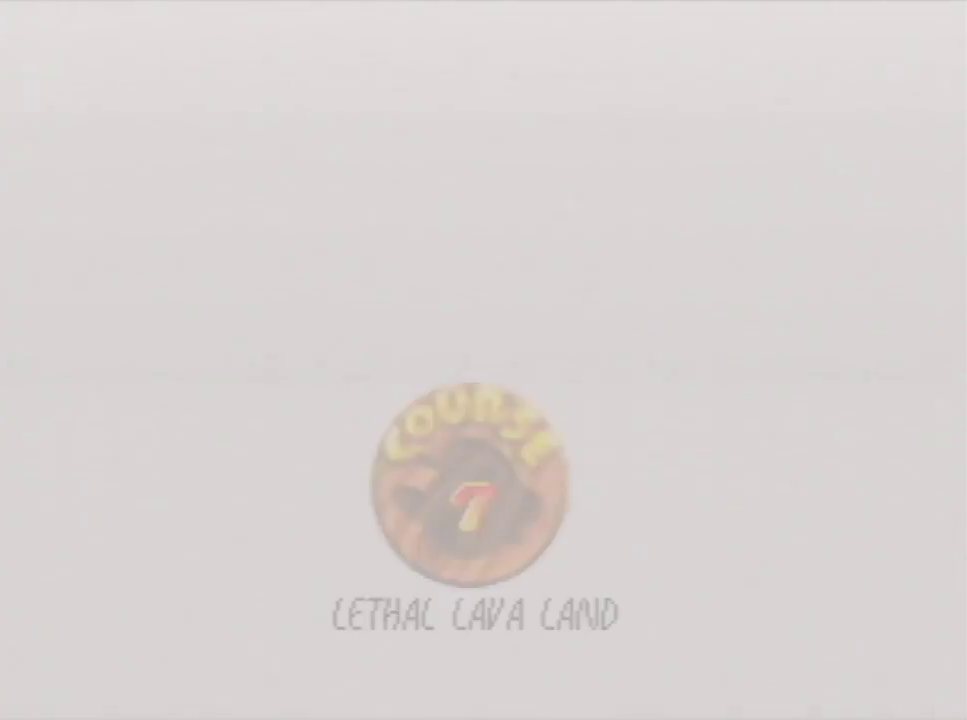
{"buttons": [], "left_stick": "center", "events": []}
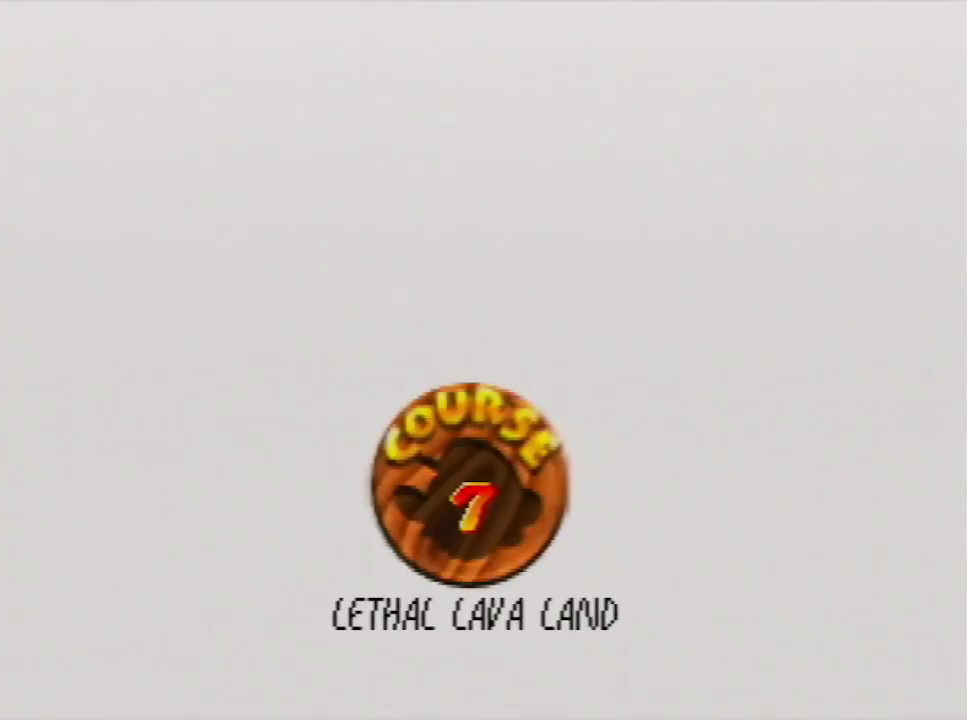
{"buttons": [], "left_stick": "center", "events": [[33, "START", "down"], [100, "A", "down"], [100, "B", "down"], [100, "START", "up"], [167, "B", "up"], [200, "A", "up"], [233, "START", "down"], [300, "A", "down"], [300, "START", "up"], [400, "B", "down"], [467, "A", "up"], [467, "B", "up"]]}
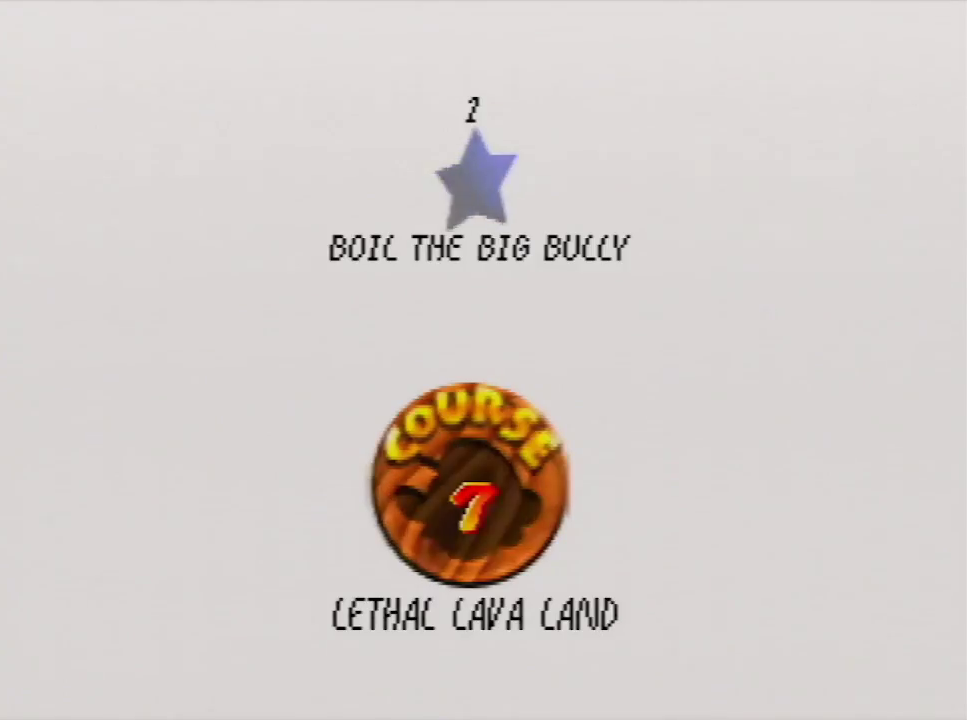
{"buttons": [], "left_stick": "center", "events": [[67, "A", "down"], [67, "B", "down"], [133, "A", "up"], [133, "B", "up"], [200, "A", "down"], [200, "B", "down"], [267, "A", "up"], [267, "B", "up"]]}
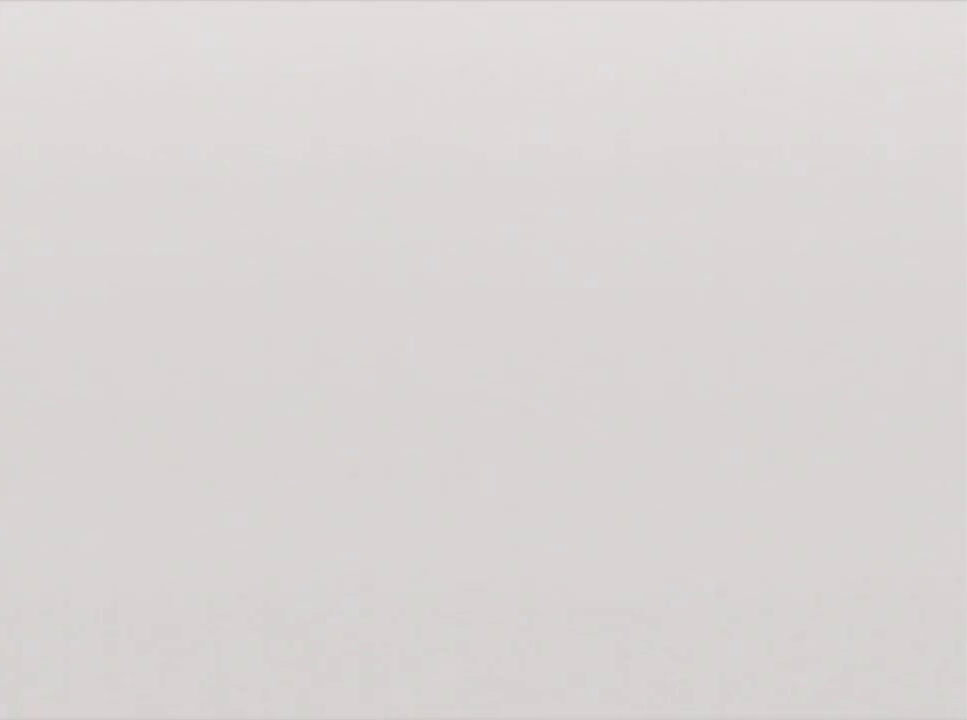
{"buttons": [], "left_stick": "center", "events": [[433, "C_DOWN", "down"], [500, "C_DOWN", "up"]]}
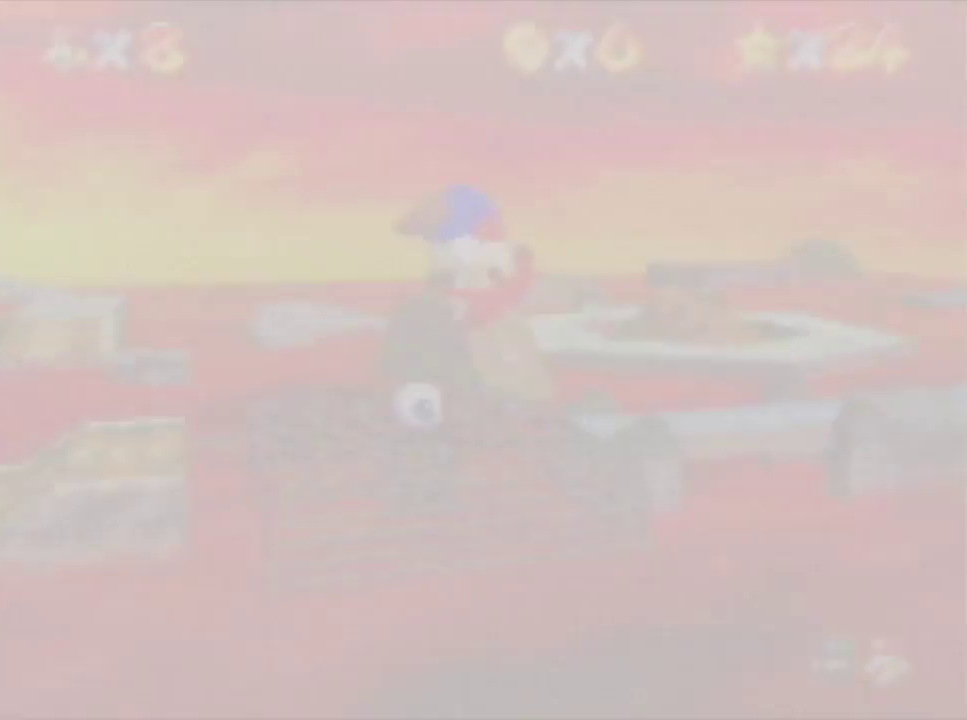
{"buttons": [], "left_stick": "up", "events": [[233, "left_stick", "up-right"], [367, "left_stick", "up"]]}
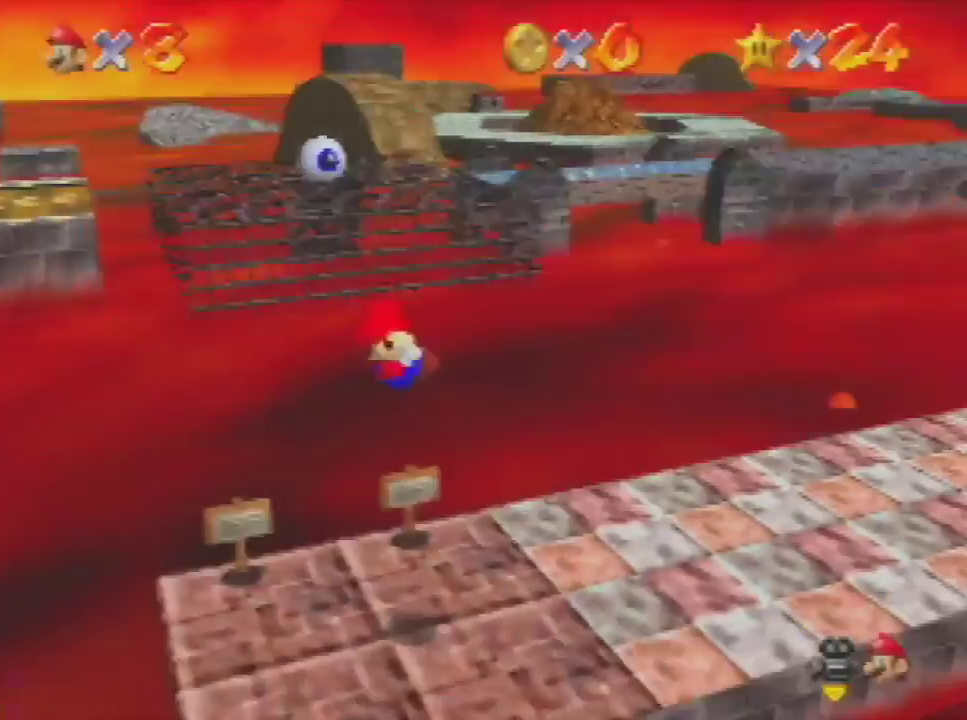
{"buttons": [], "left_stick": "up", "events": []}
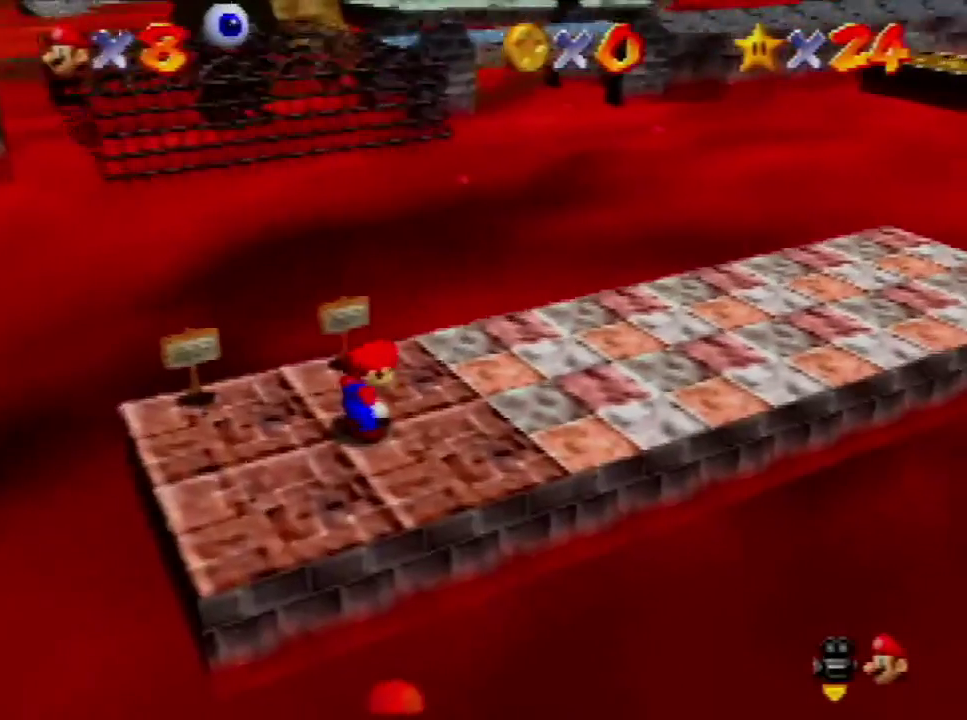
{"buttons": [], "left_stick": "up", "events": []}
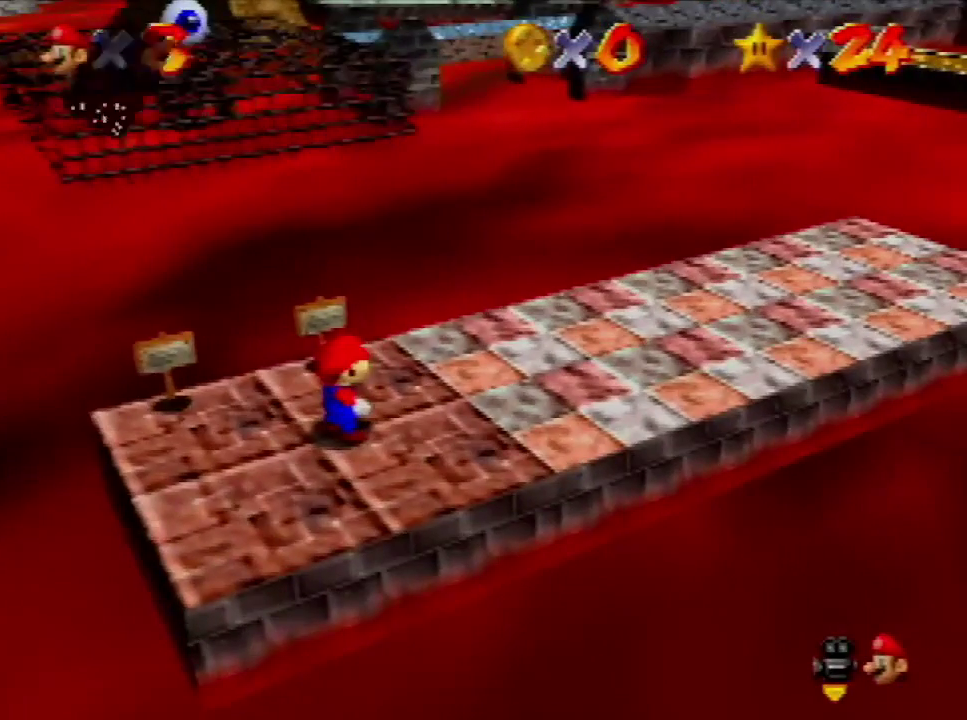
{"buttons": ["A"], "left_stick": "up", "events": [[67, "A", "down"], [200, "A", "up"], [433, "A", "down"]]}
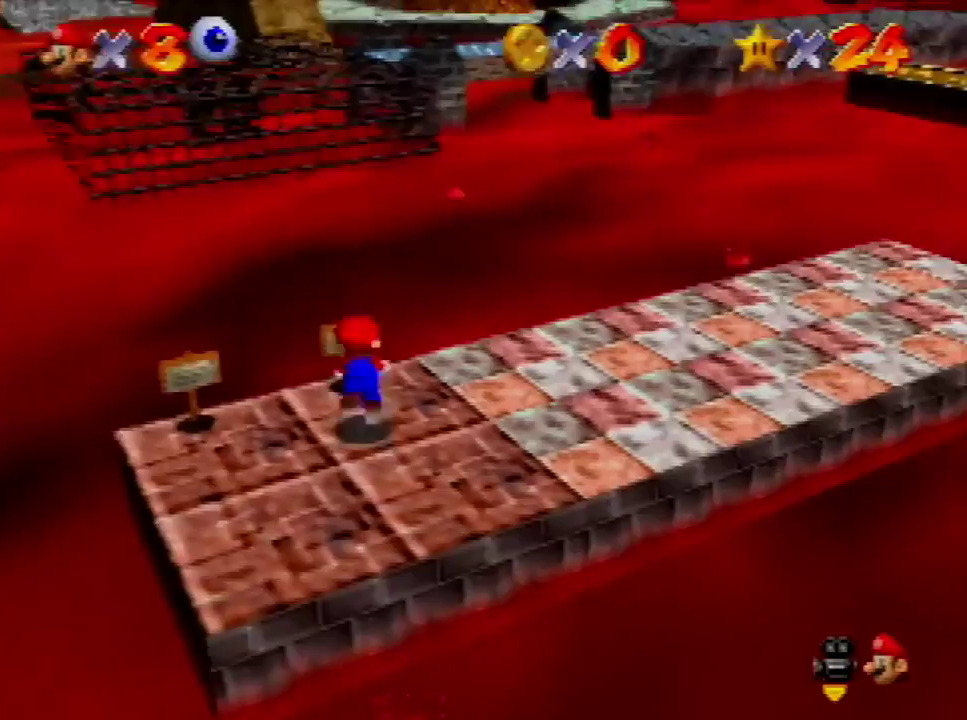
{"buttons": [], "left_stick": "up", "events": [[33, "A", "up"]]}
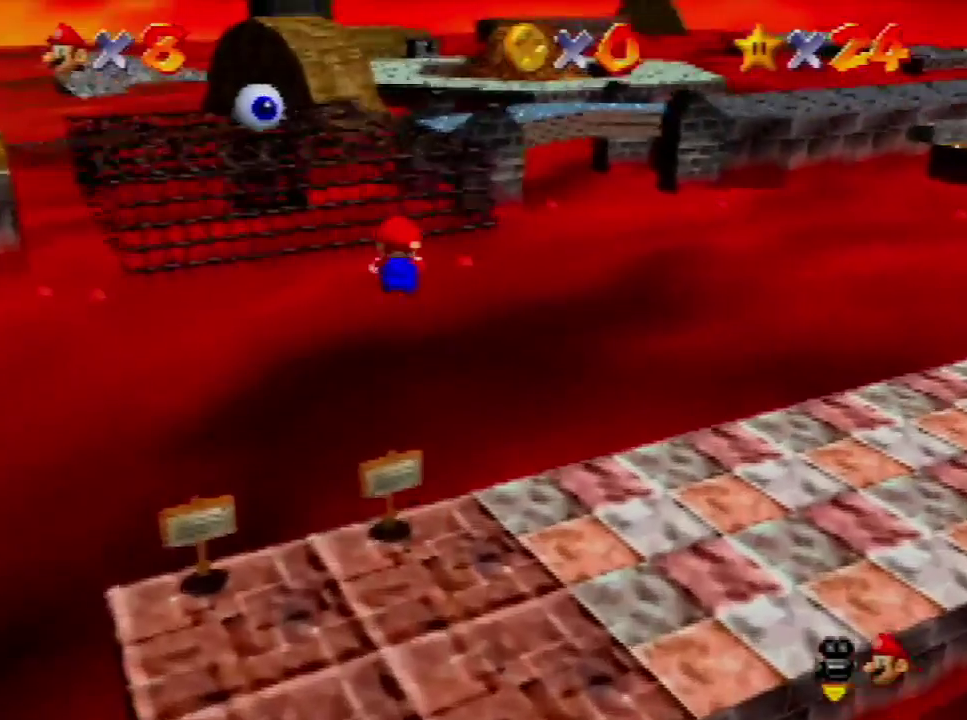
{"buttons": [], "left_stick": "up", "events": []}
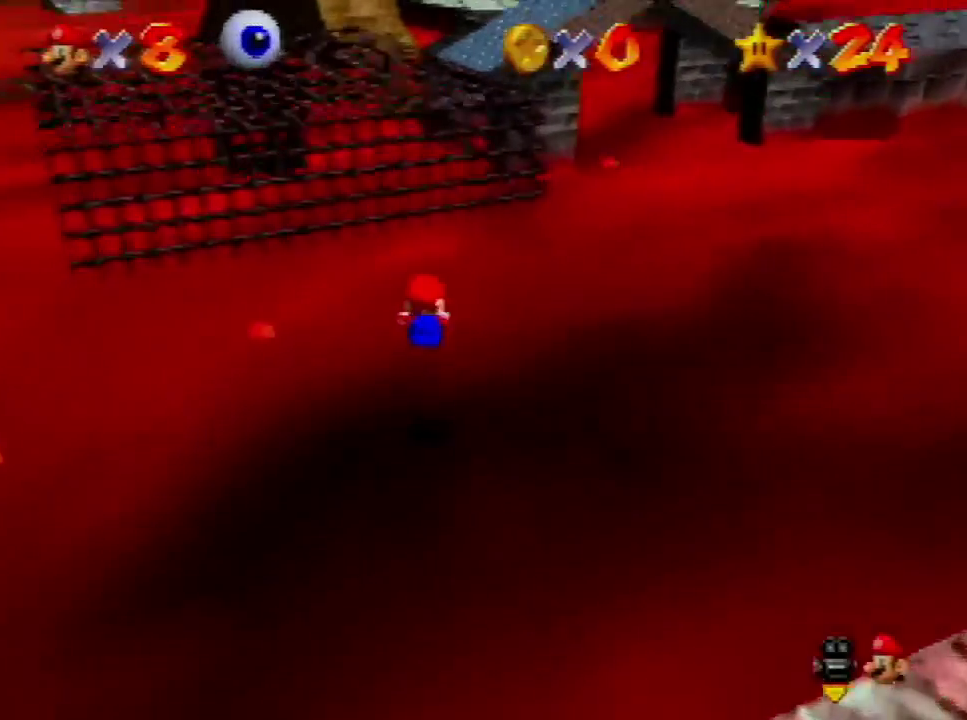
{"buttons": [], "left_stick": "up", "events": []}
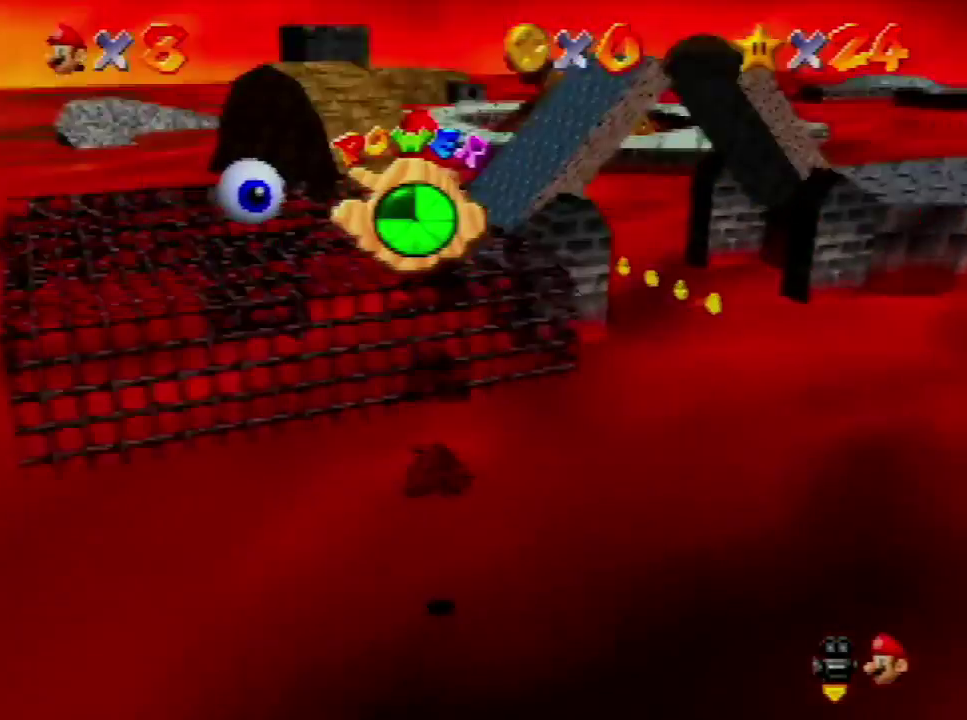
{"buttons": [], "left_stick": "up", "events": []}
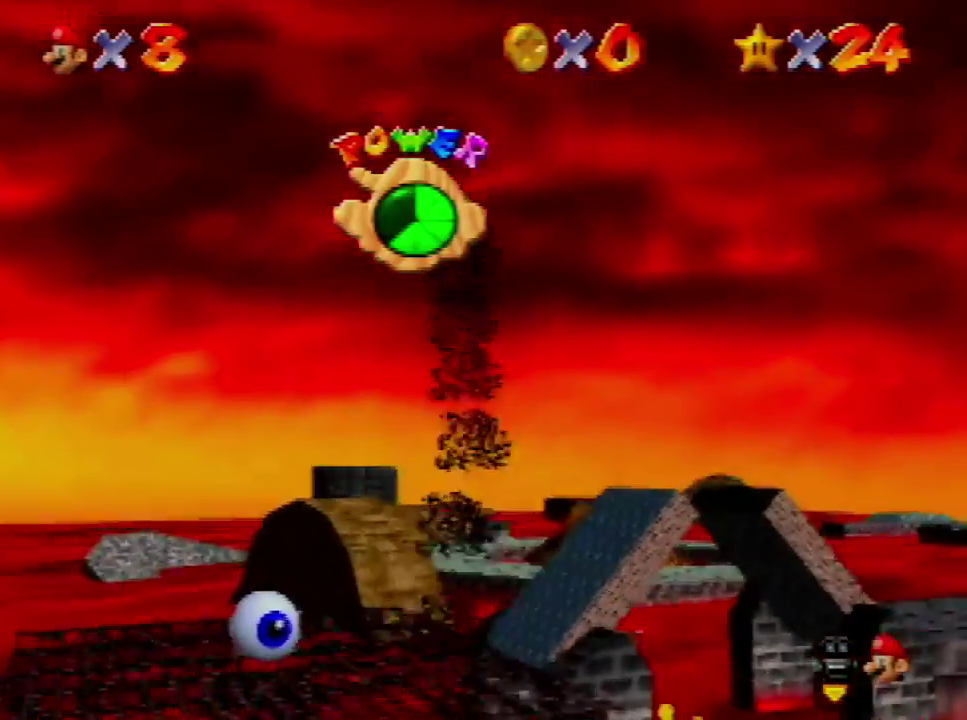
{"buttons": [], "left_stick": "up", "events": []}
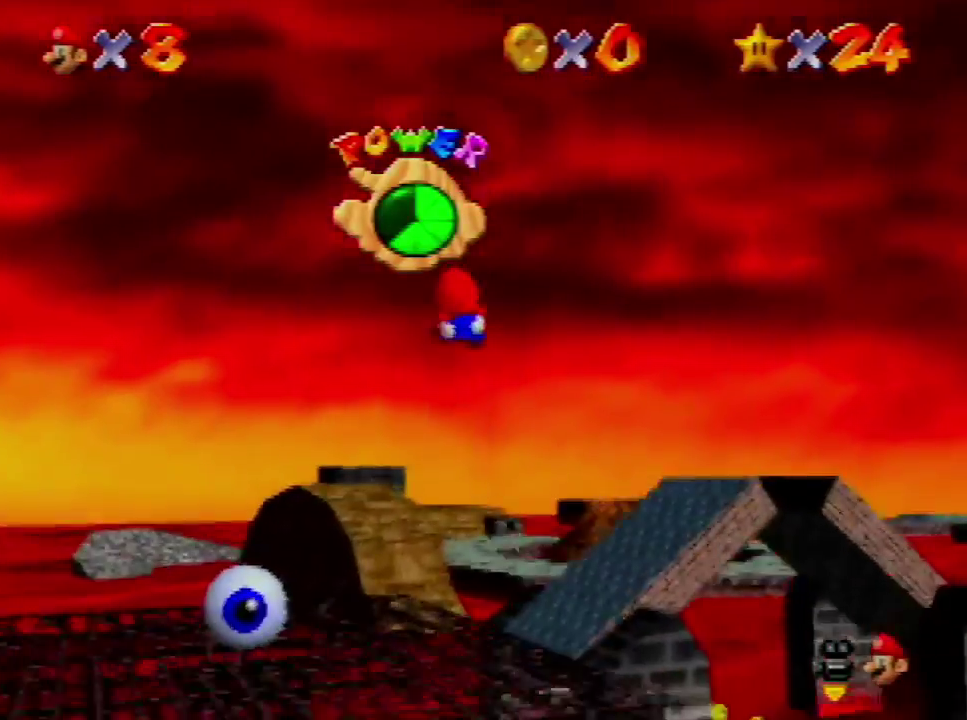
{"buttons": [], "left_stick": "up", "events": []}
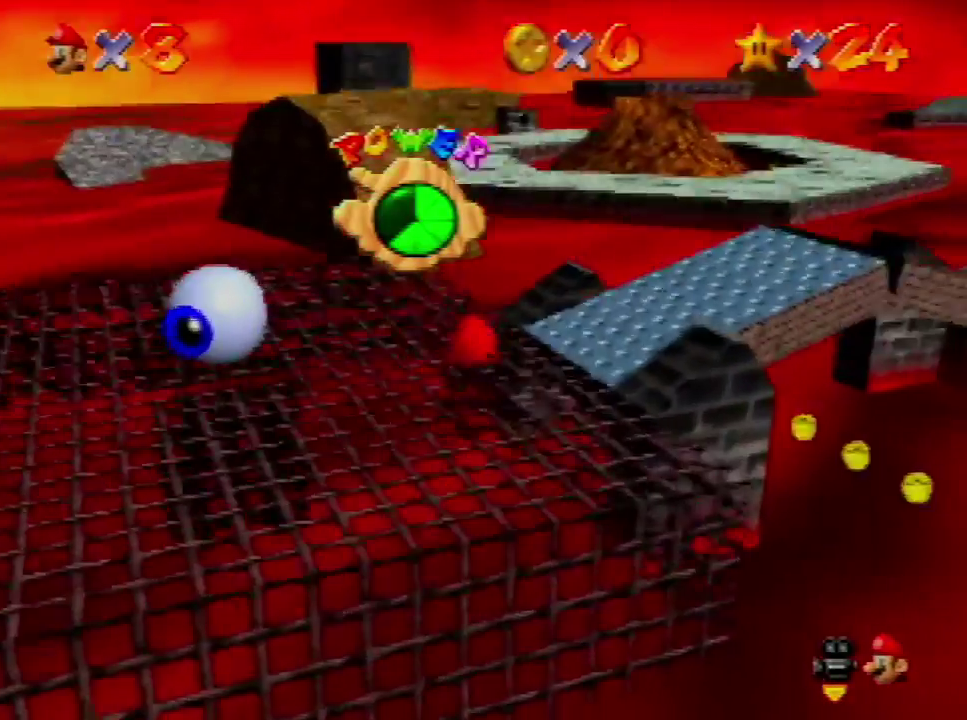
{"buttons": [], "left_stick": "up", "events": []}
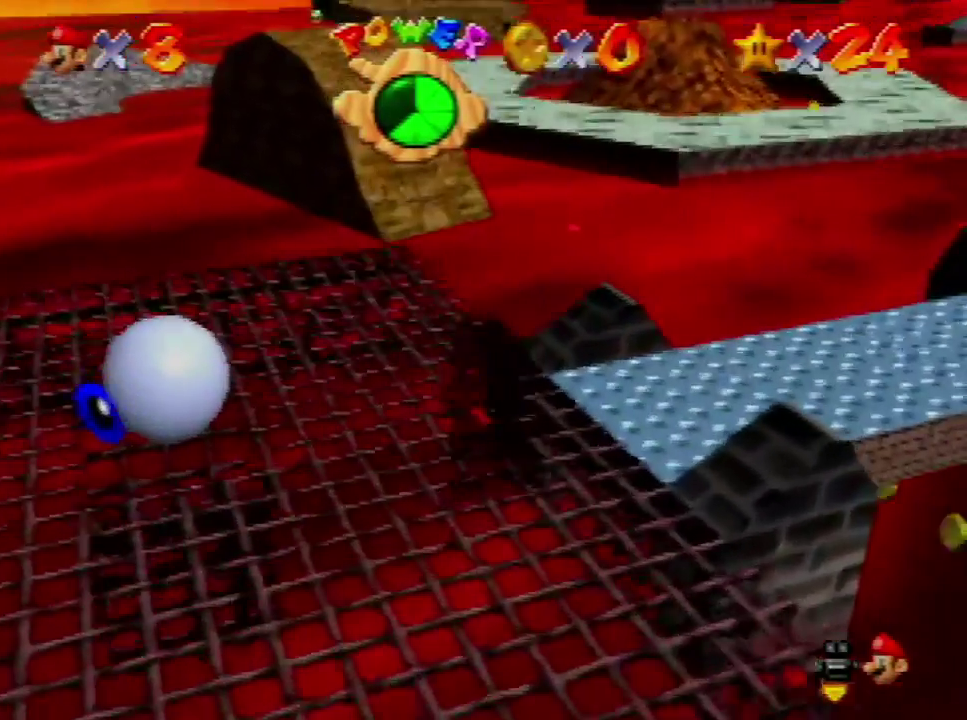
{"buttons": [], "left_stick": "up", "events": [[400, "A", "down"], [500, "A", "up"]]}
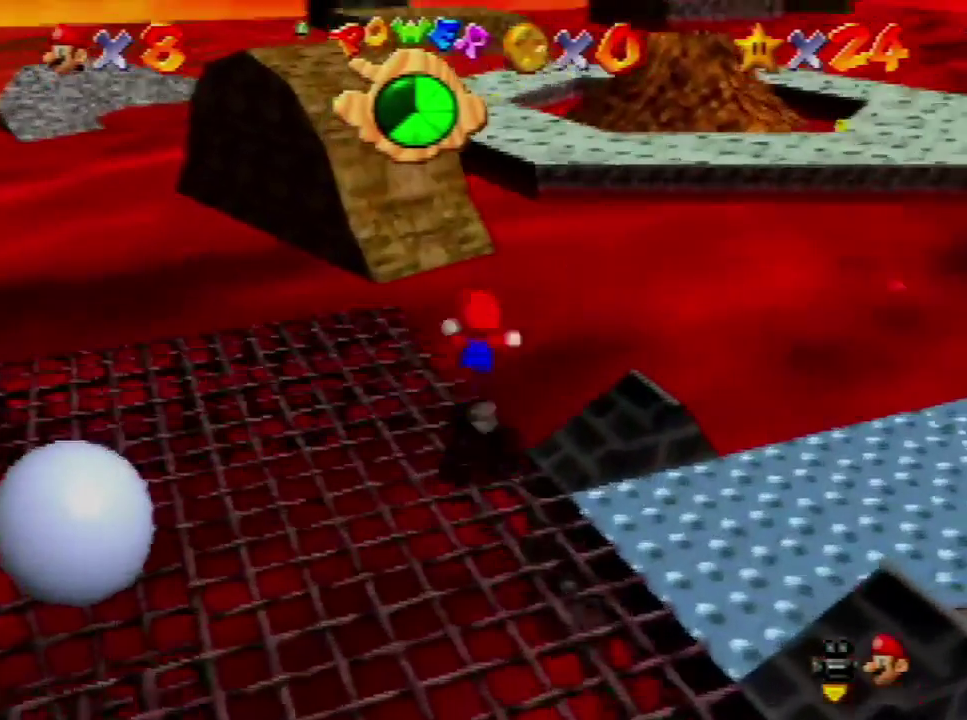
{"buttons": [], "left_stick": "up", "events": []}